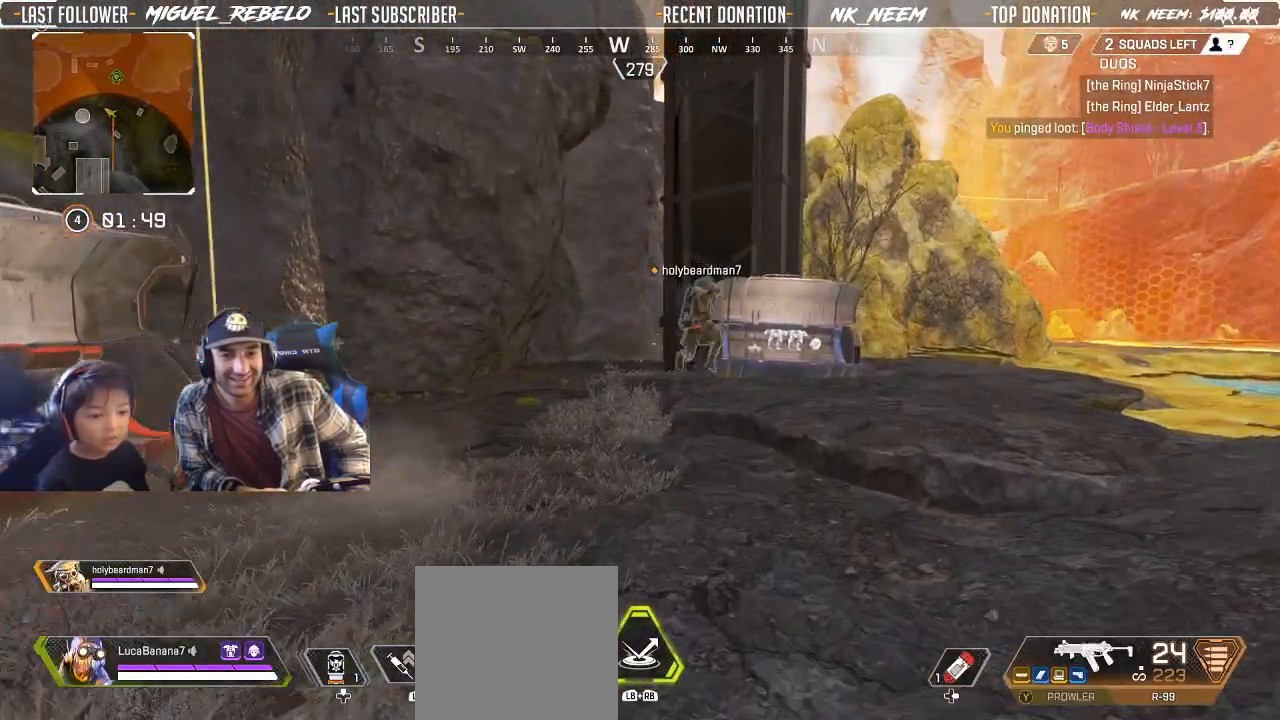
Gameplay with a controller (Xbox layout); each line is a JSON object with the inputs held at the frame after it (dt_ms = milliseconds from this image to that frame). "button_events" lists button changes between this image and that frame as [ms after this image, input, new state], when the widget could be followed in between (sticks are given only as held states).
{"dt_ms": 500, "buttons": [], "left_stick": "up-right", "right_stick": "center", "button_events": [[333, "Y", "down"], [433, "Y", "up"]]}
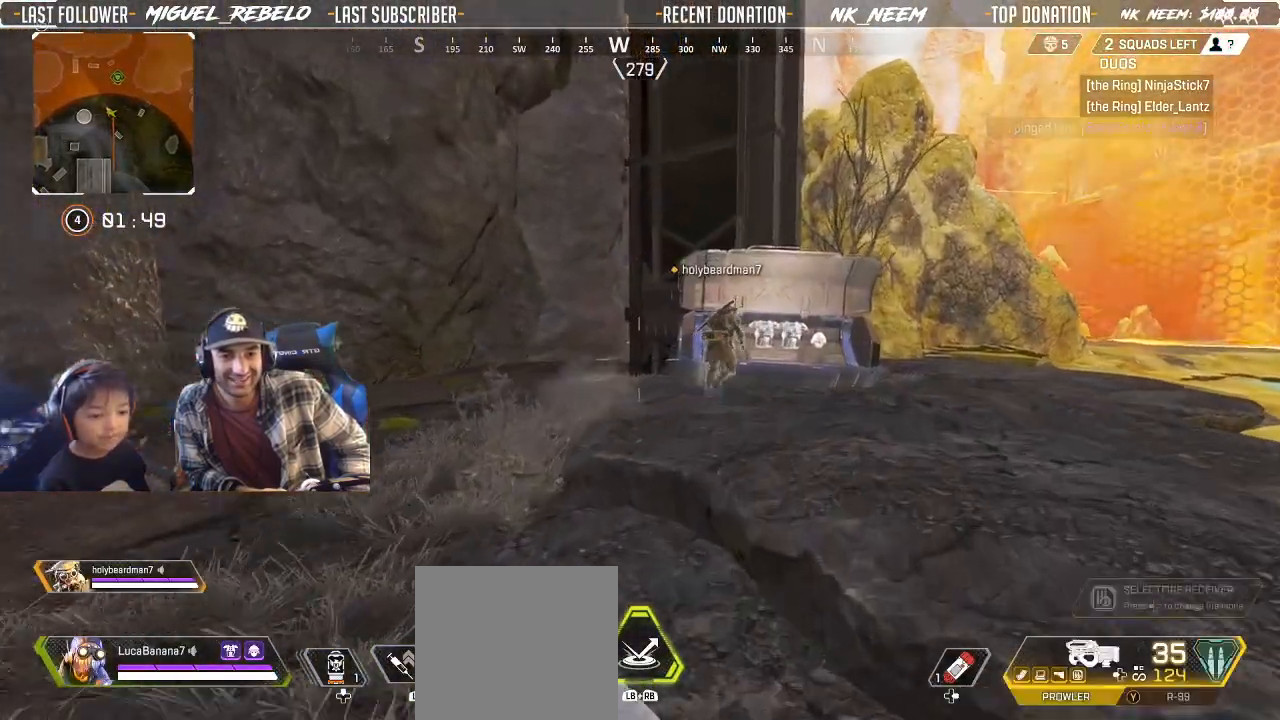
{"dt_ms": 500, "buttons": [], "left_stick": "center", "right_stick": "center", "button_events": [[67, "X", "down"], [167, "X", "up"], [383, "START", "down"], [467, "START", "up"]]}
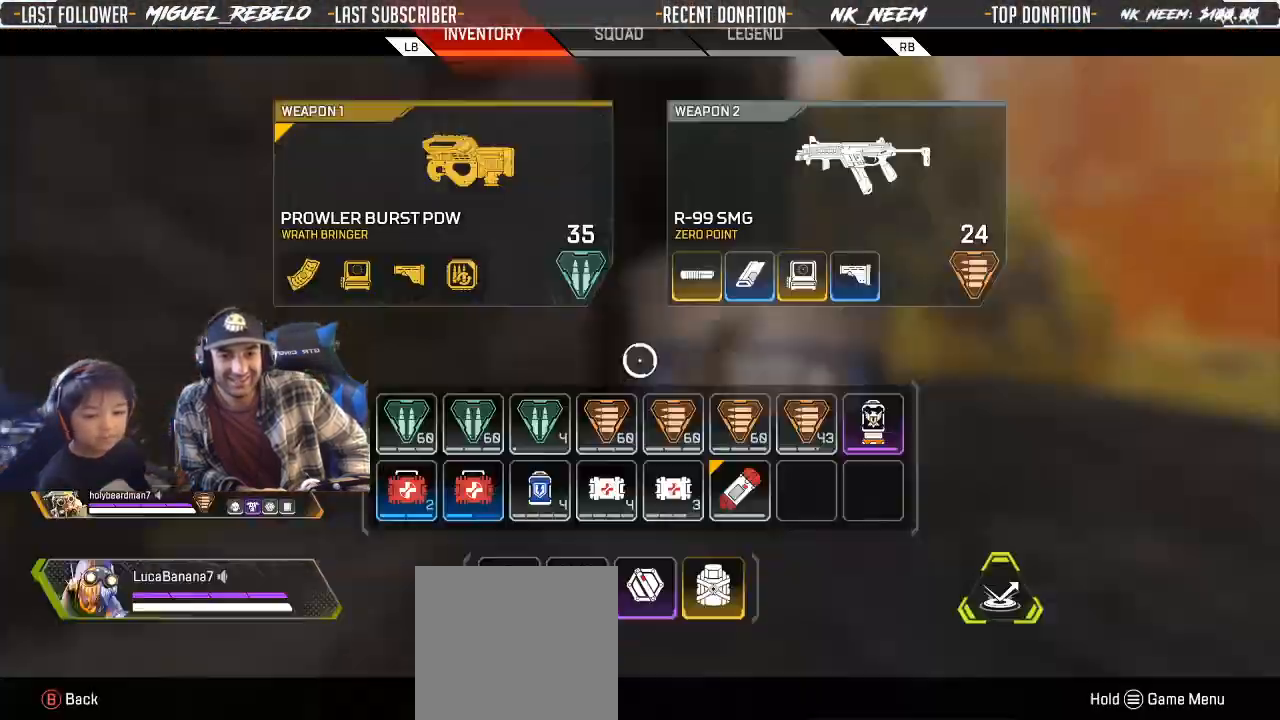
{"dt_ms": 500, "buttons": [], "left_stick": "center", "right_stick": "center", "button_events": []}
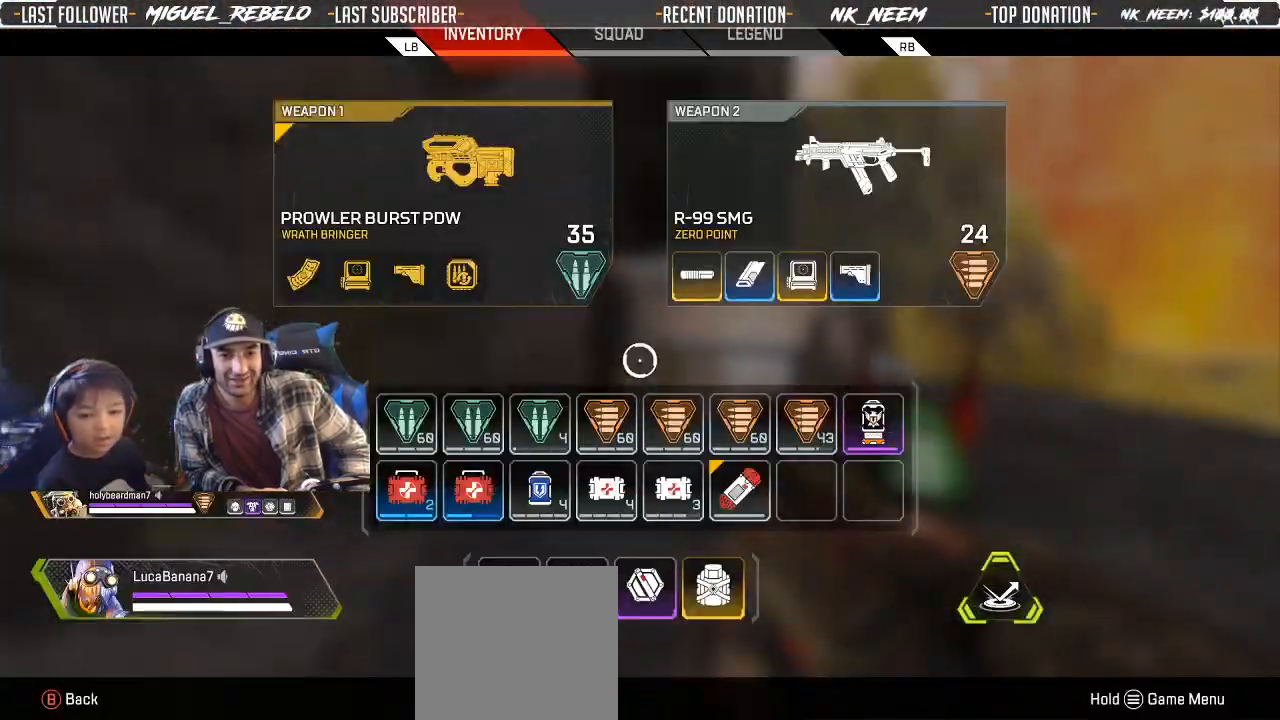
{"dt_ms": 500, "buttons": [], "left_stick": "up", "right_stick": "center", "button_events": [[250, "B", "down"], [350, "B", "up"]]}
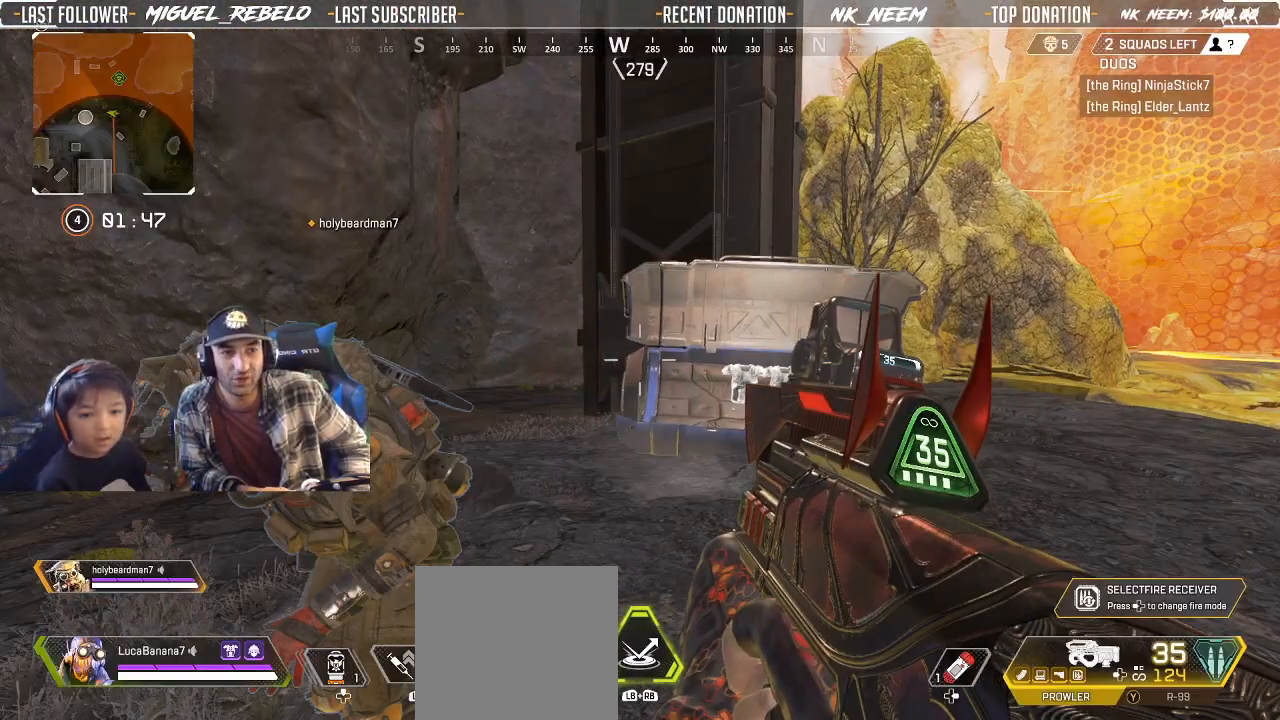
{"dt_ms": 500, "buttons": [], "left_stick": "up-left", "right_stick": "center", "button_events": [[317, "L3", "down"], [433, "L3", "up"]]}
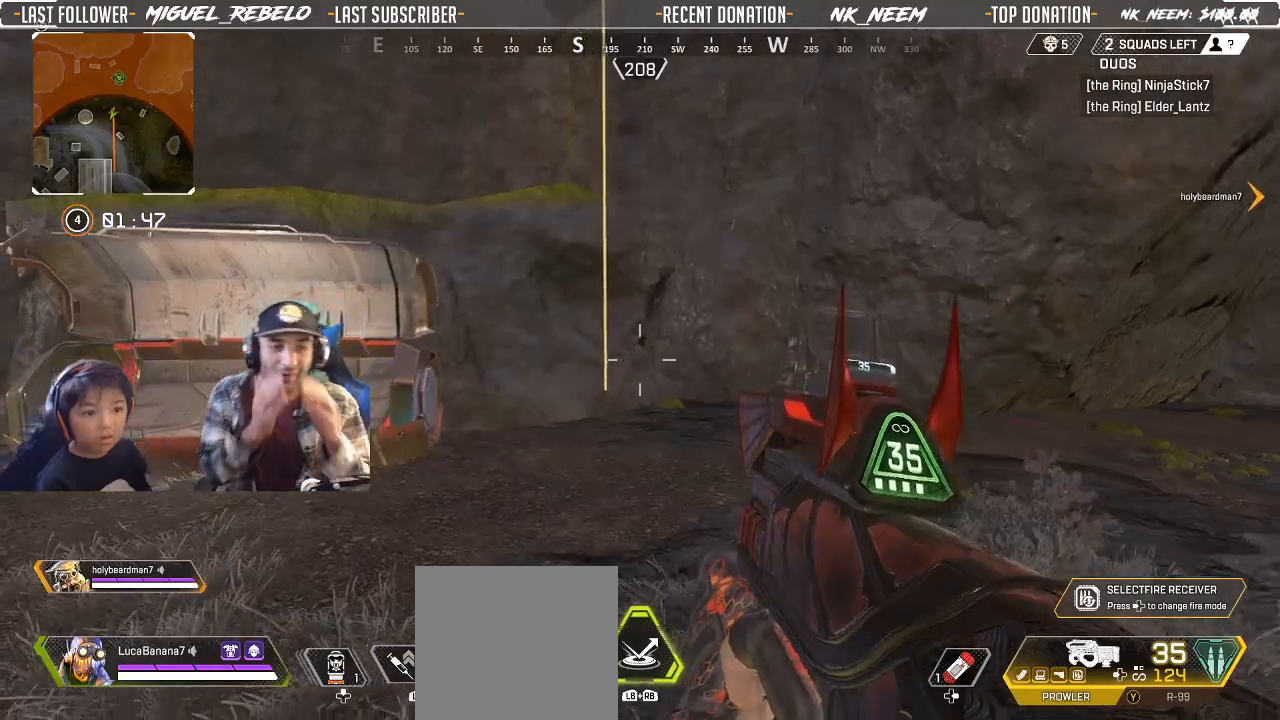
{"dt_ms": 1000, "buttons": [], "left_stick": "up-left", "right_stick": "right", "button_events": [[17, "Y", "down"], [333, "Y", "up"]]}
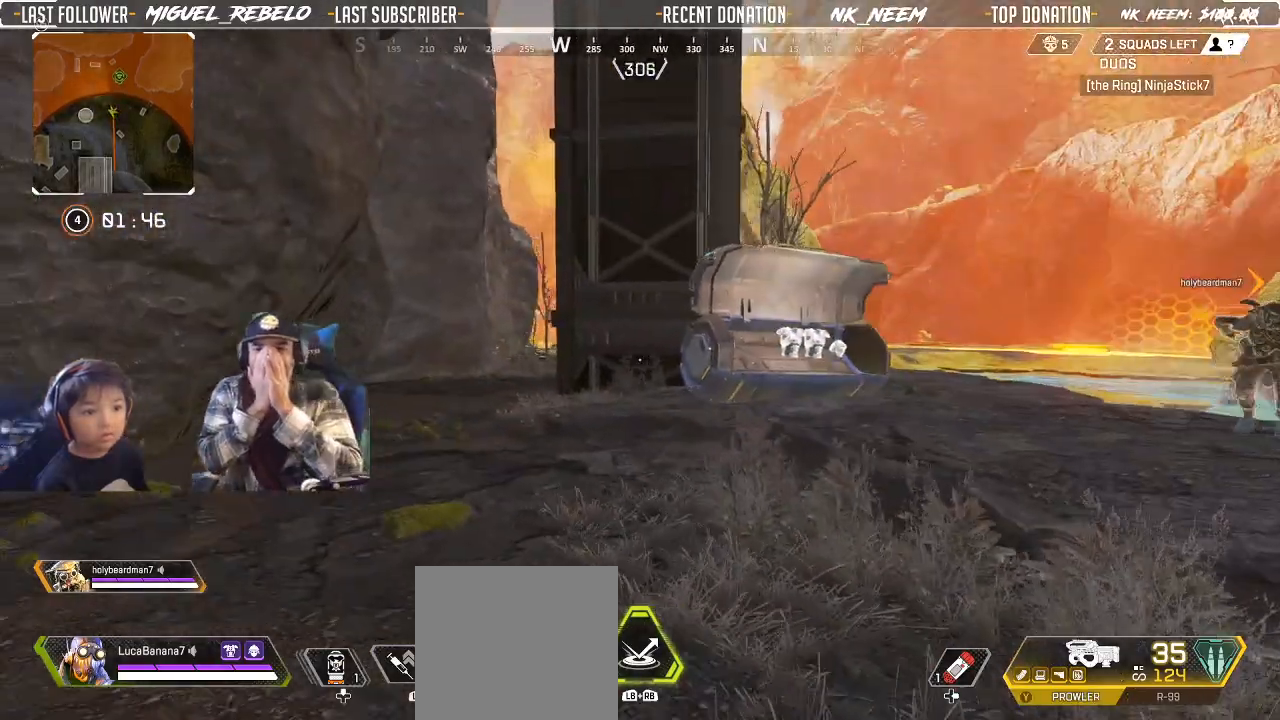
{"dt_ms": 500, "buttons": [], "left_stick": "down-left", "right_stick": "right", "button_events": []}
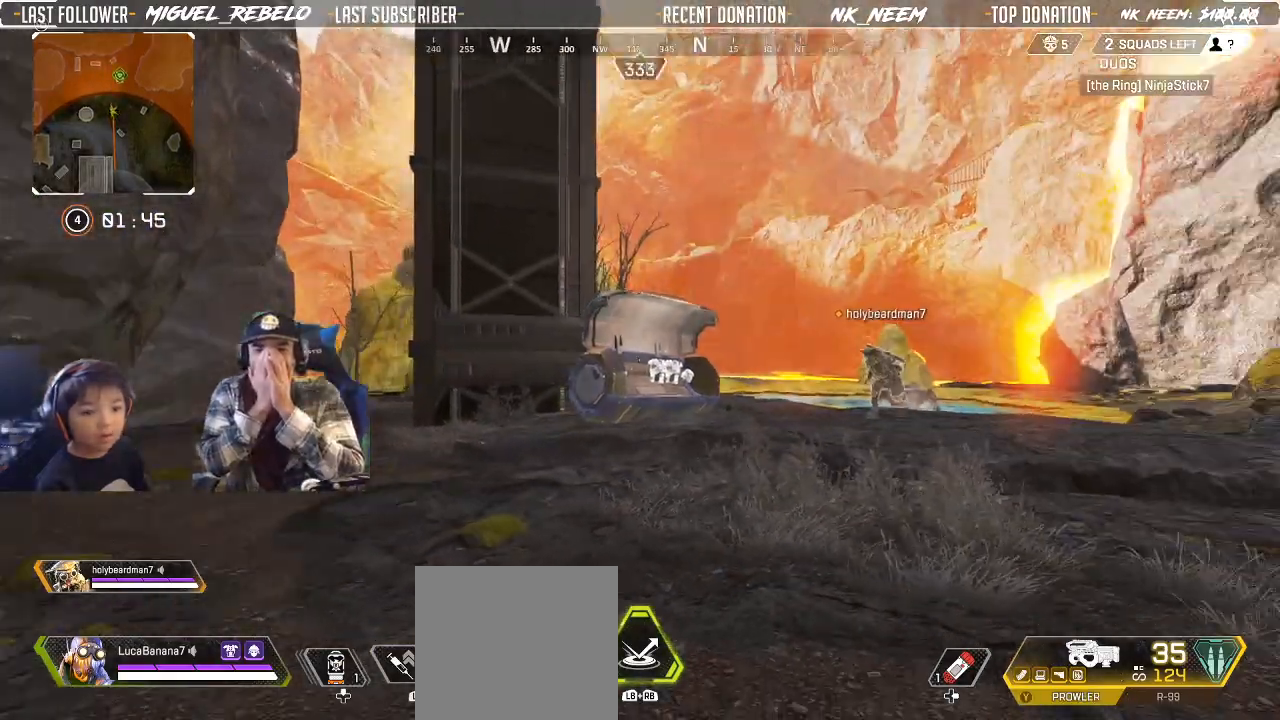
{"dt_ms": 500, "buttons": [], "left_stick": "center", "right_stick": "center", "button_events": []}
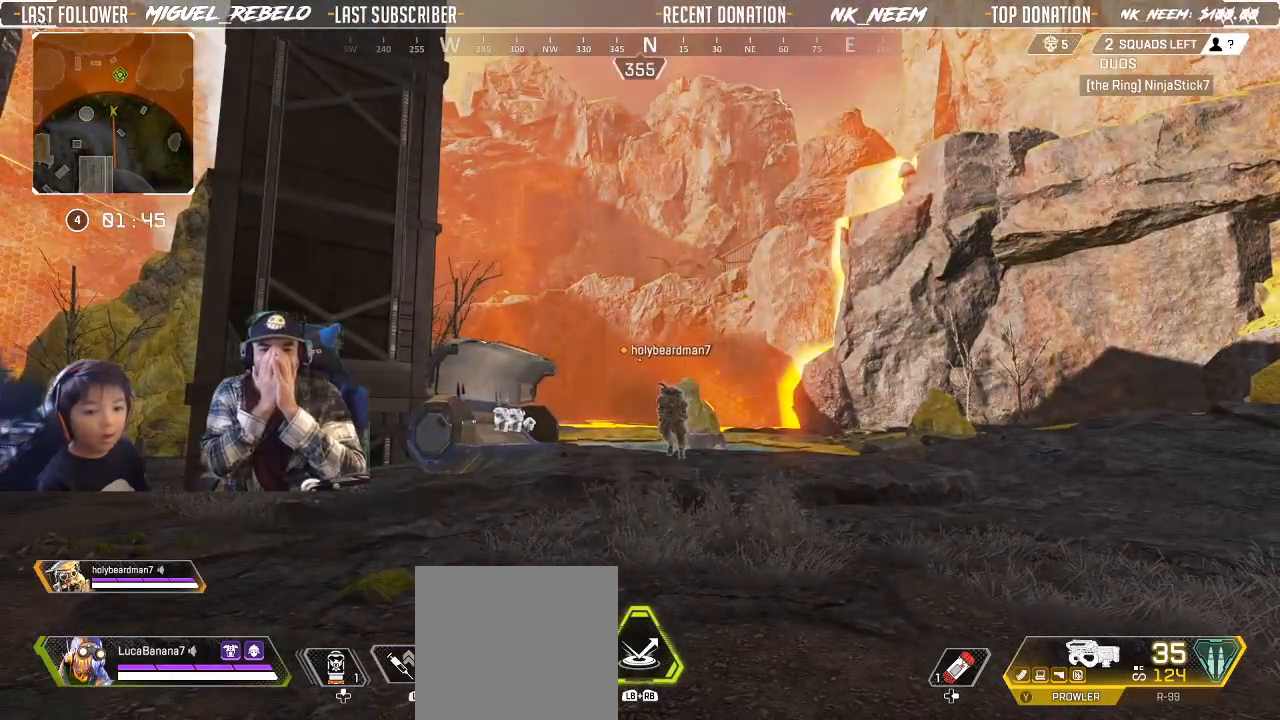
{"dt_ms": 500, "buttons": [], "left_stick": "up-right", "right_stick": "left", "button_events": [[200, "L3", "down"], [317, "L3", "up"]]}
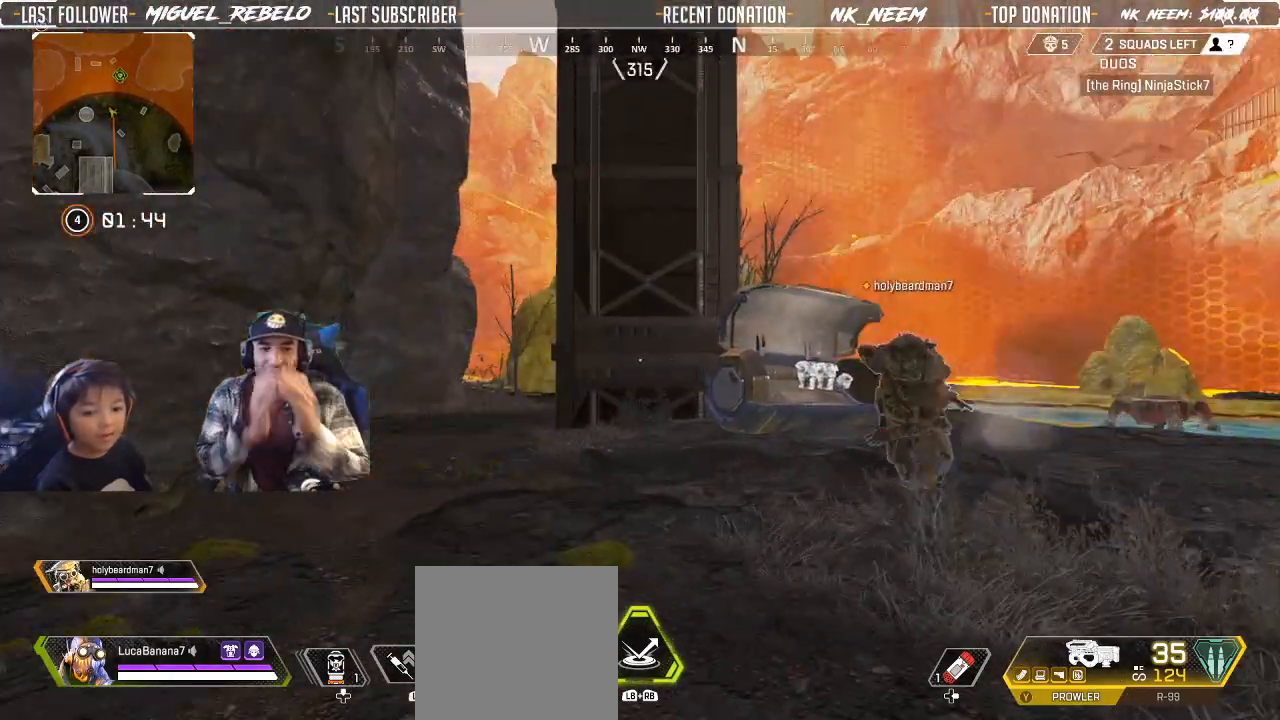
{"dt_ms": 500, "buttons": [], "left_stick": "up", "right_stick": "center", "button_events": []}
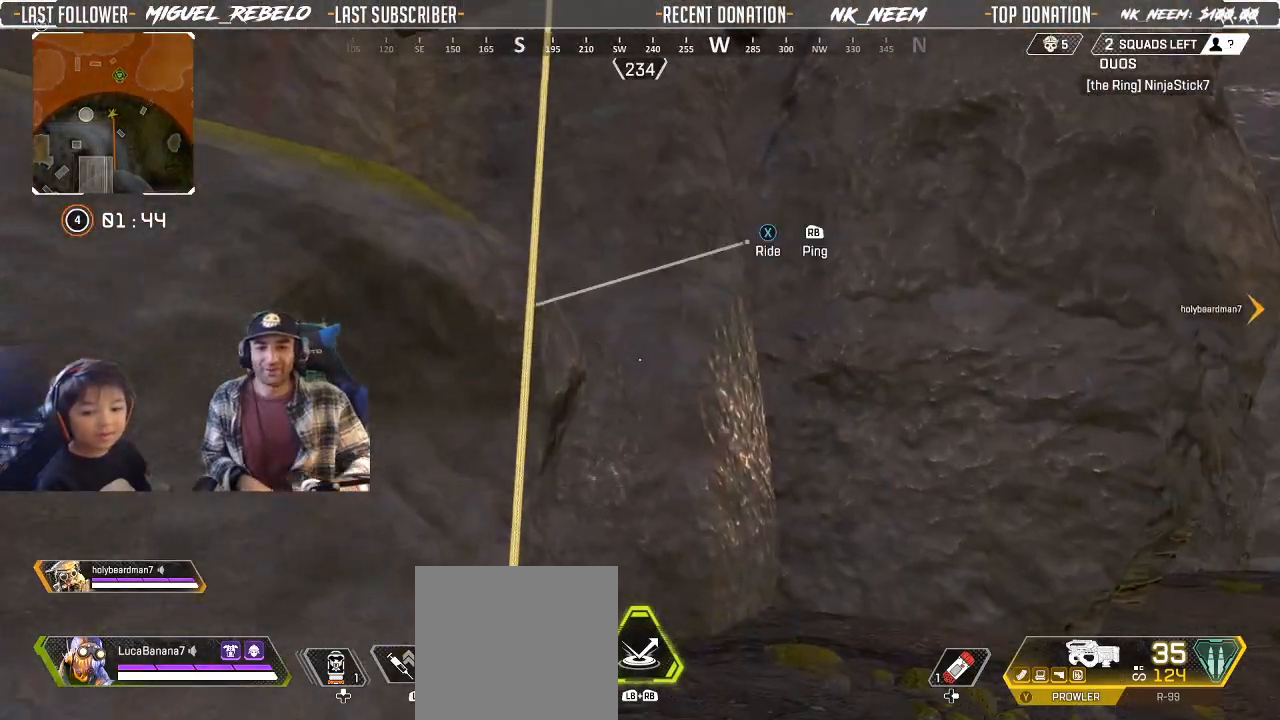
{"dt_ms": 1000, "buttons": ["DPAD_UP"], "left_stick": "center", "right_stick": "center", "button_events": [[17, "X", "down"], [83, "X", "up"], [667, "DPAD_UP", "down"]]}
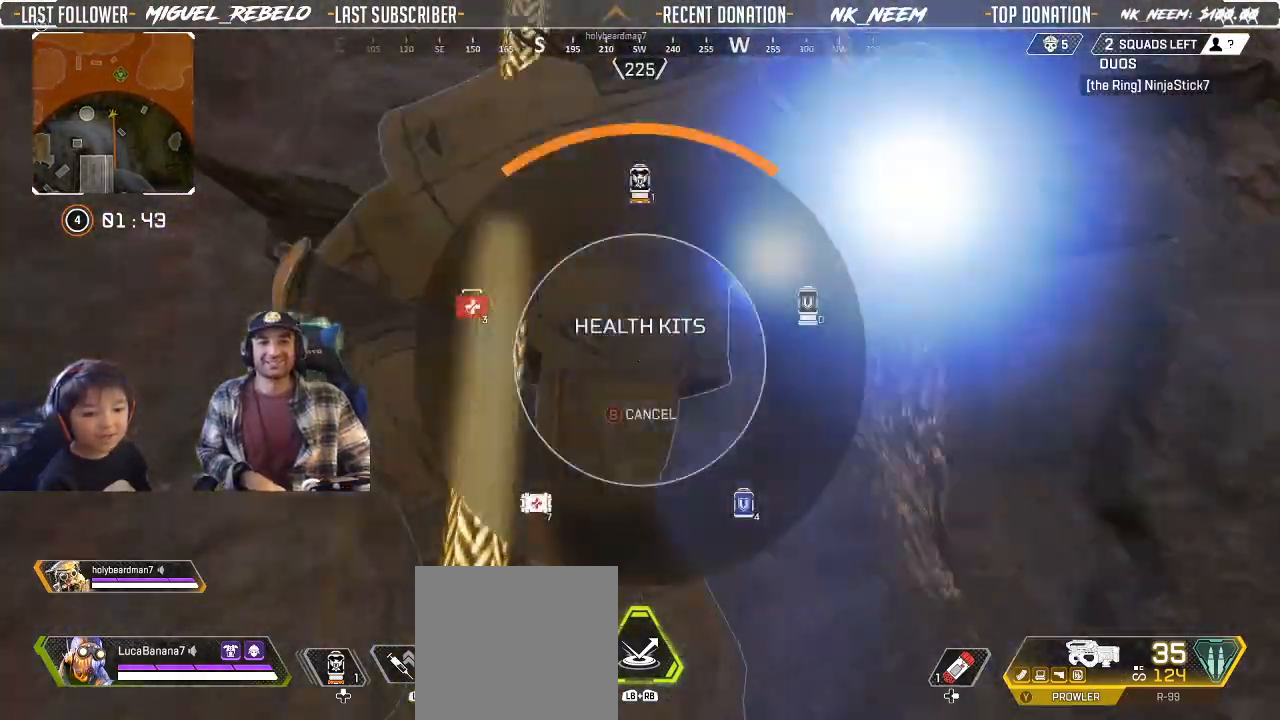
{"dt_ms": 500, "buttons": ["DPAD_UP"], "left_stick": "center", "right_stick": "down", "button_events": []}
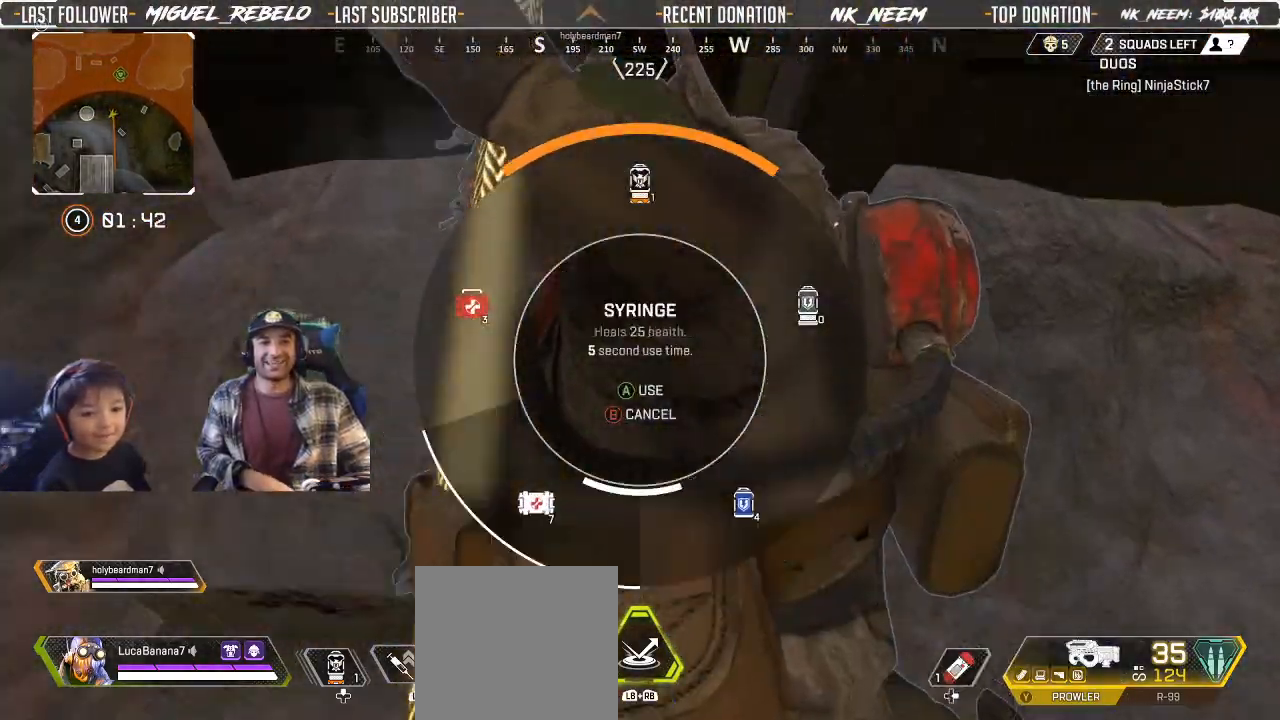
{"dt_ms": 500, "buttons": ["DPAD_UP"], "left_stick": "center", "right_stick": "left", "button_events": []}
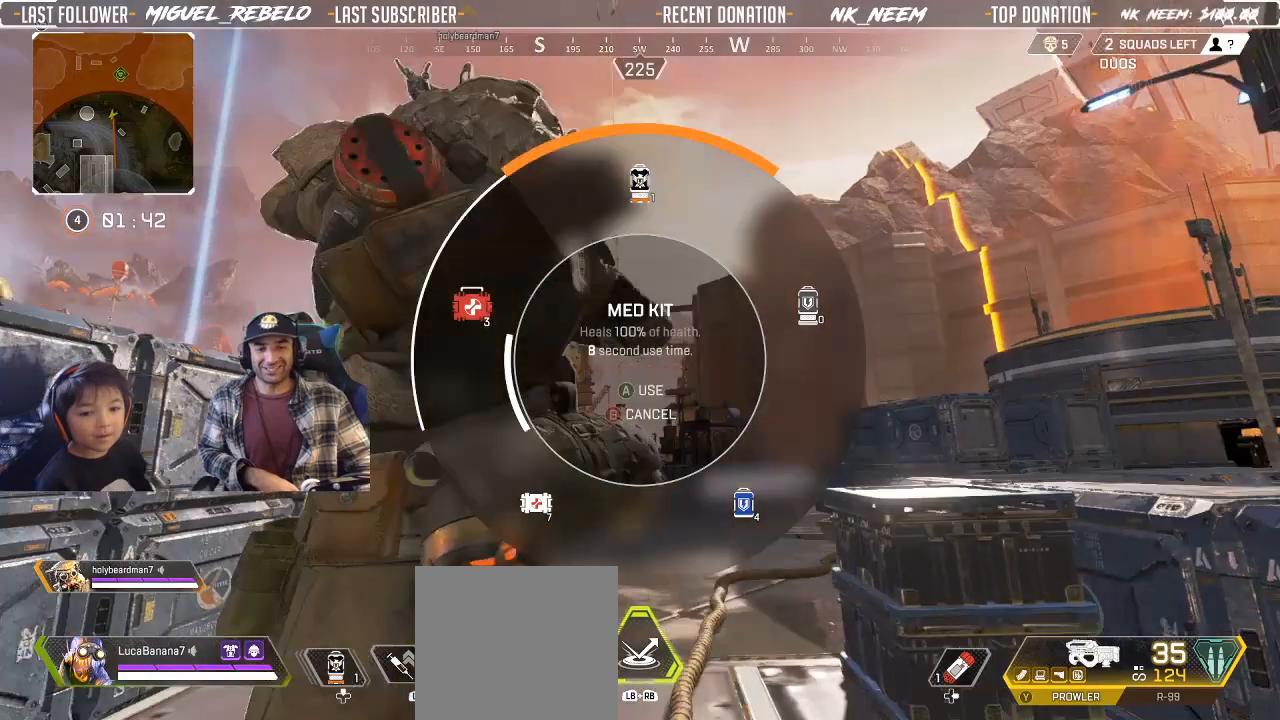
{"dt_ms": 1000, "buttons": ["START"], "left_stick": "down-left", "right_stick": "center", "button_events": [[33, "DPAD_UP", "up"], [933, "START", "down"]]}
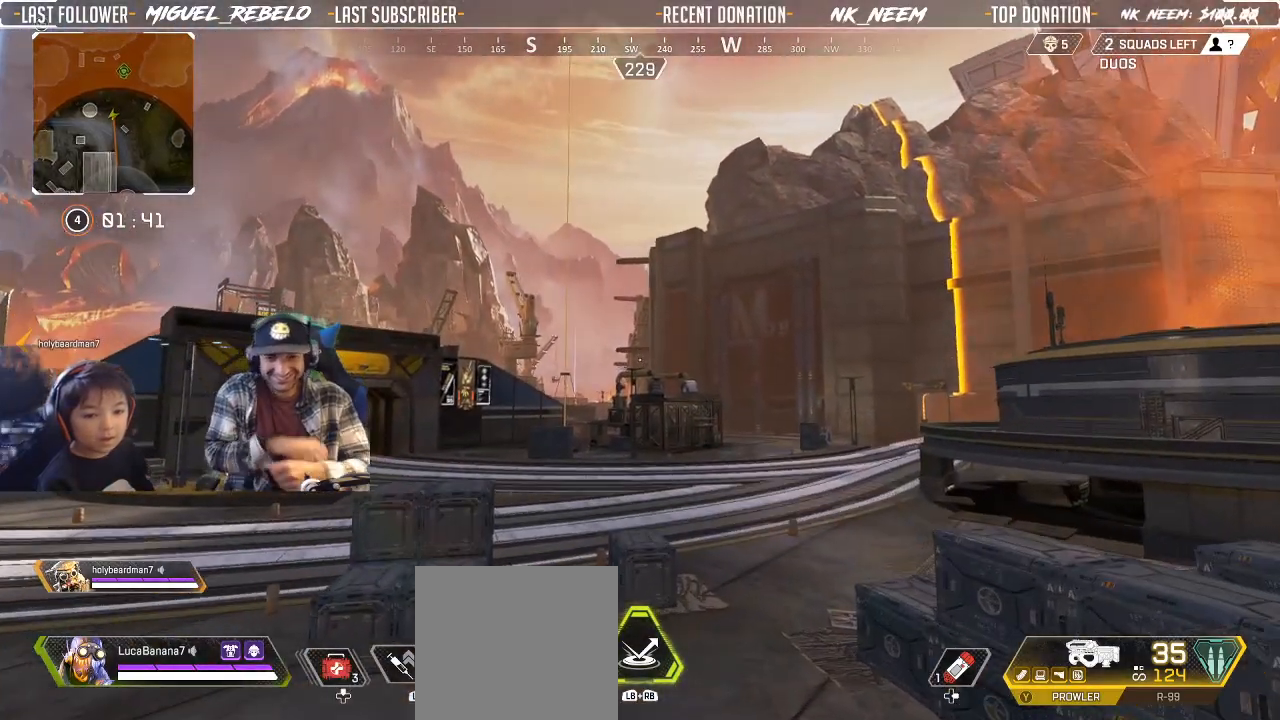
{"dt_ms": 500, "buttons": [], "left_stick": "down-left", "right_stick": "center", "button_events": [[33, "START", "up"]]}
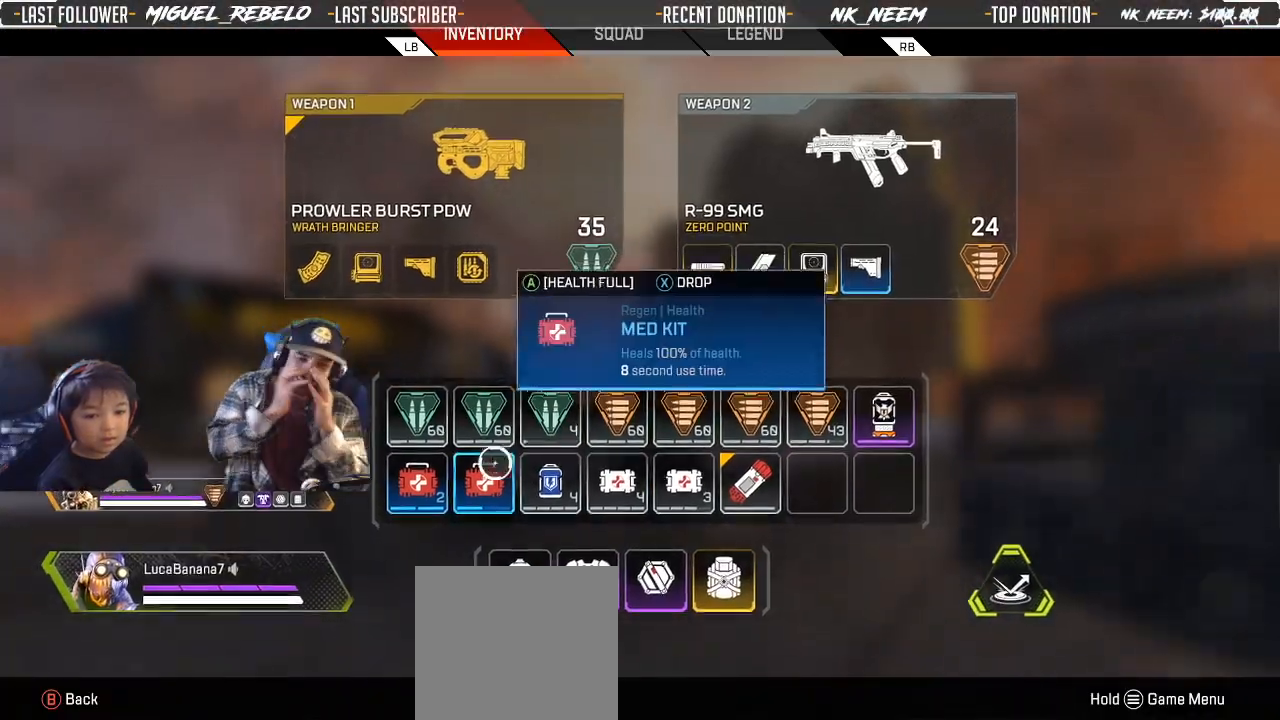
{"dt_ms": 500, "buttons": [], "left_stick": "center", "right_stick": "center", "button_events": [[450, "X", "down"], [500, "X", "up"]]}
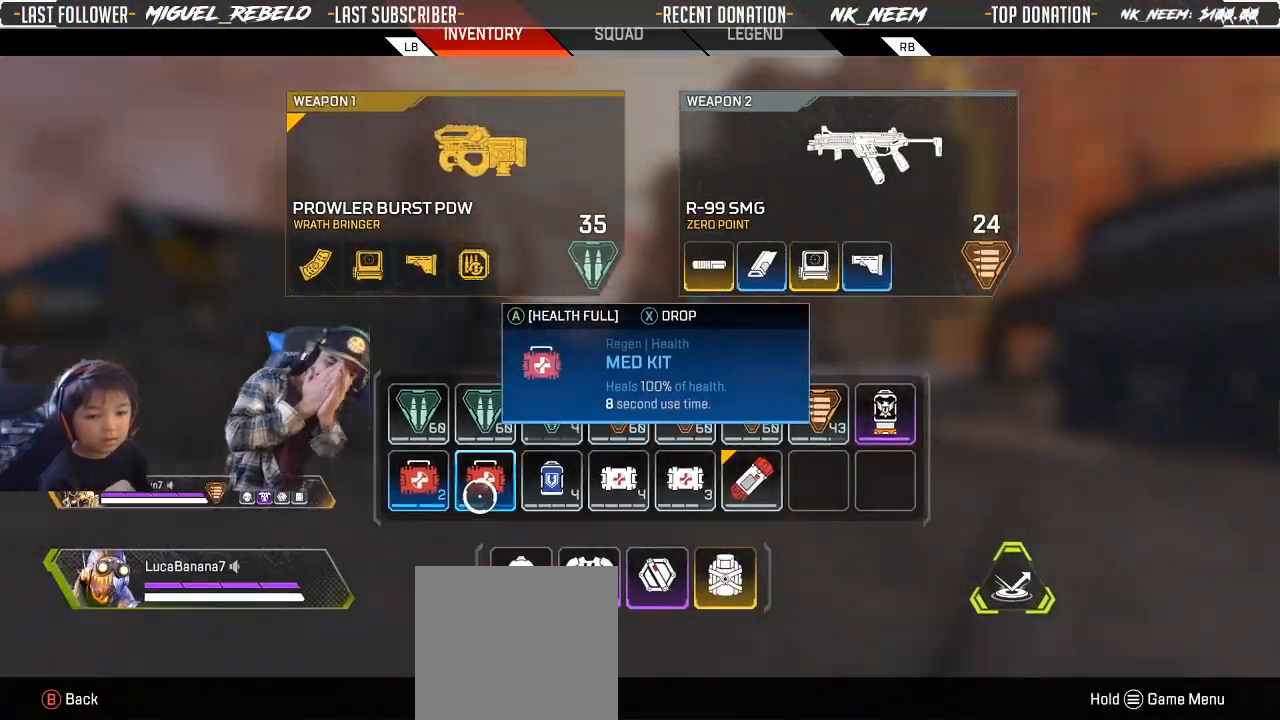
{"dt_ms": 1000, "buttons": [], "left_stick": "center", "right_stick": "center", "button_events": [[183, "B", "down"], [317, "B", "up"], [817, "R1", "down"], [917, "R1", "up"]]}
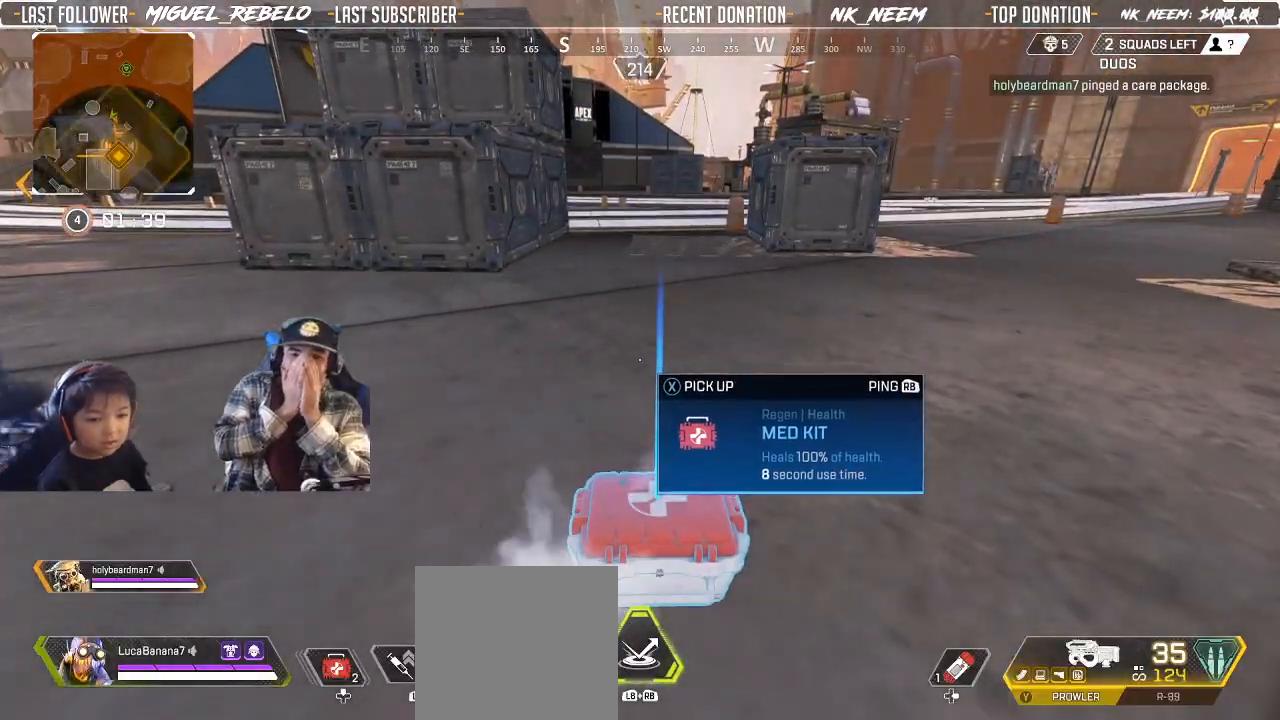
{"dt_ms": 500, "buttons": [], "left_stick": "center", "right_stick": "center", "button_events": [[83, "START", "down"], [183, "START", "up"]]}
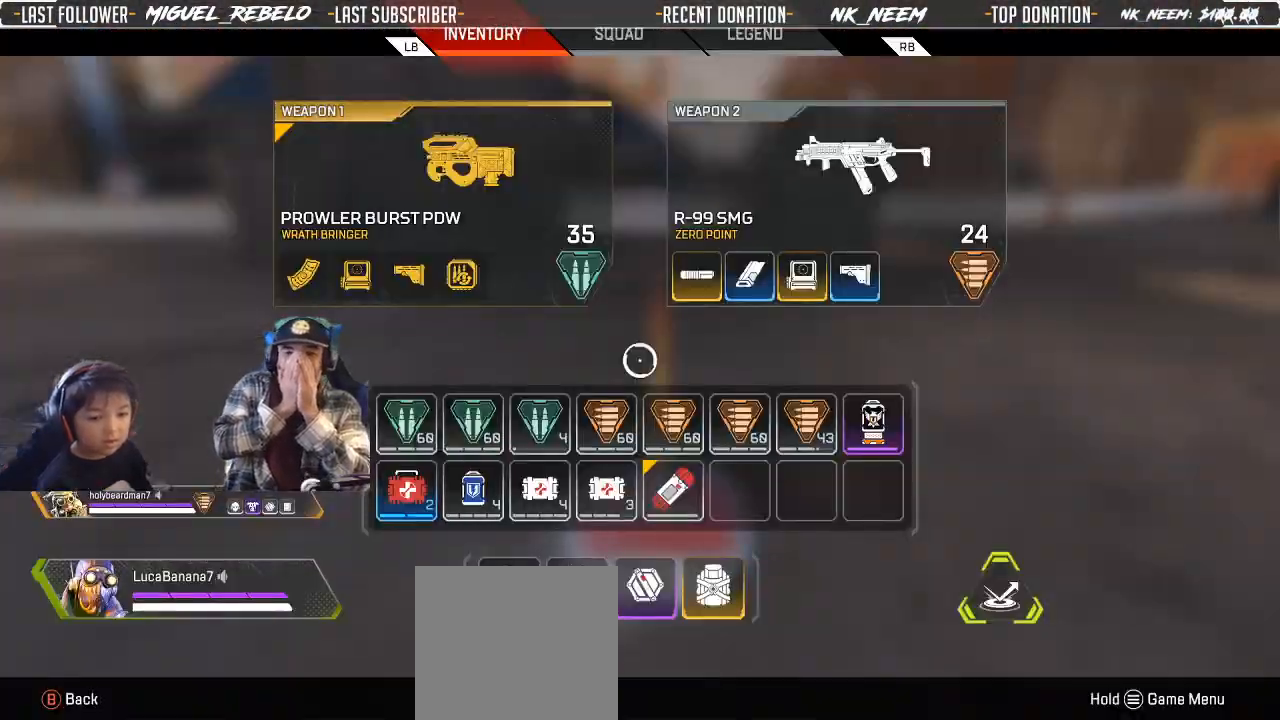
{"dt_ms": 500, "buttons": [], "left_stick": "up", "right_stick": "up-left", "button_events": [[150, "B", "down"], [200, "B", "up"], [250, "L3", "down"], [333, "L3", "up"]]}
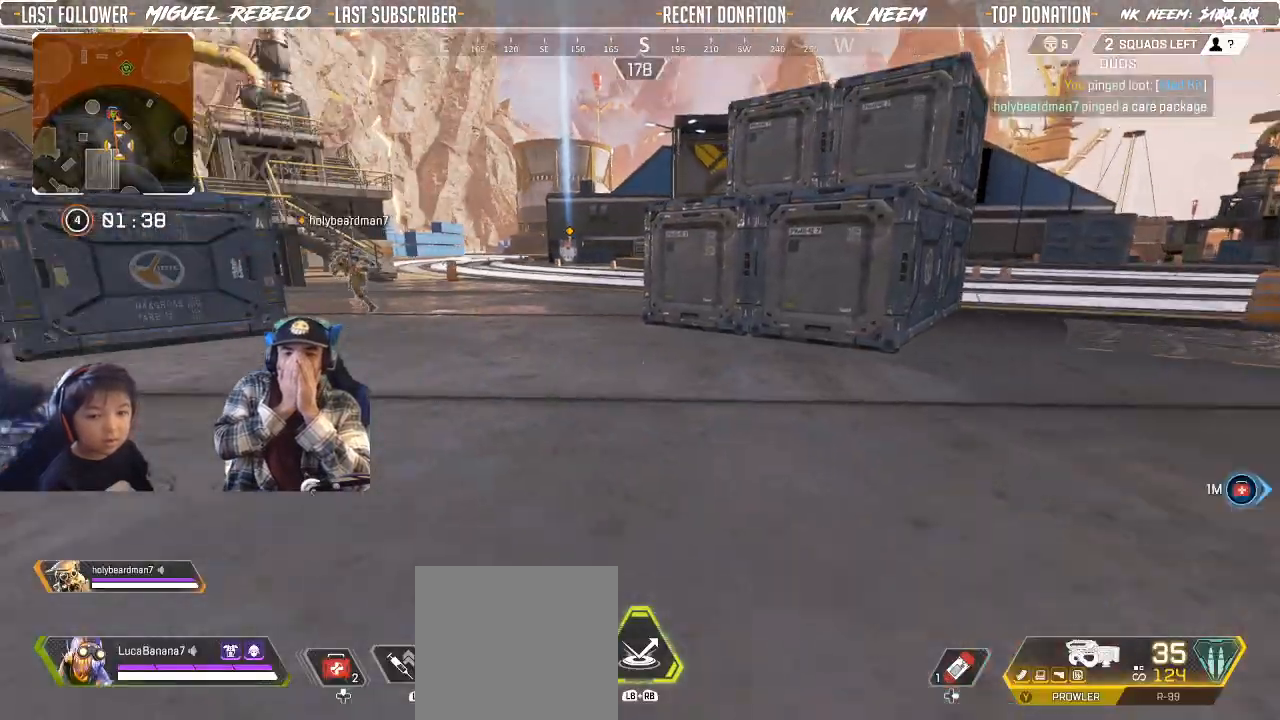
{"dt_ms": 500, "buttons": [], "left_stick": "up-right", "right_stick": "center", "button_events": []}